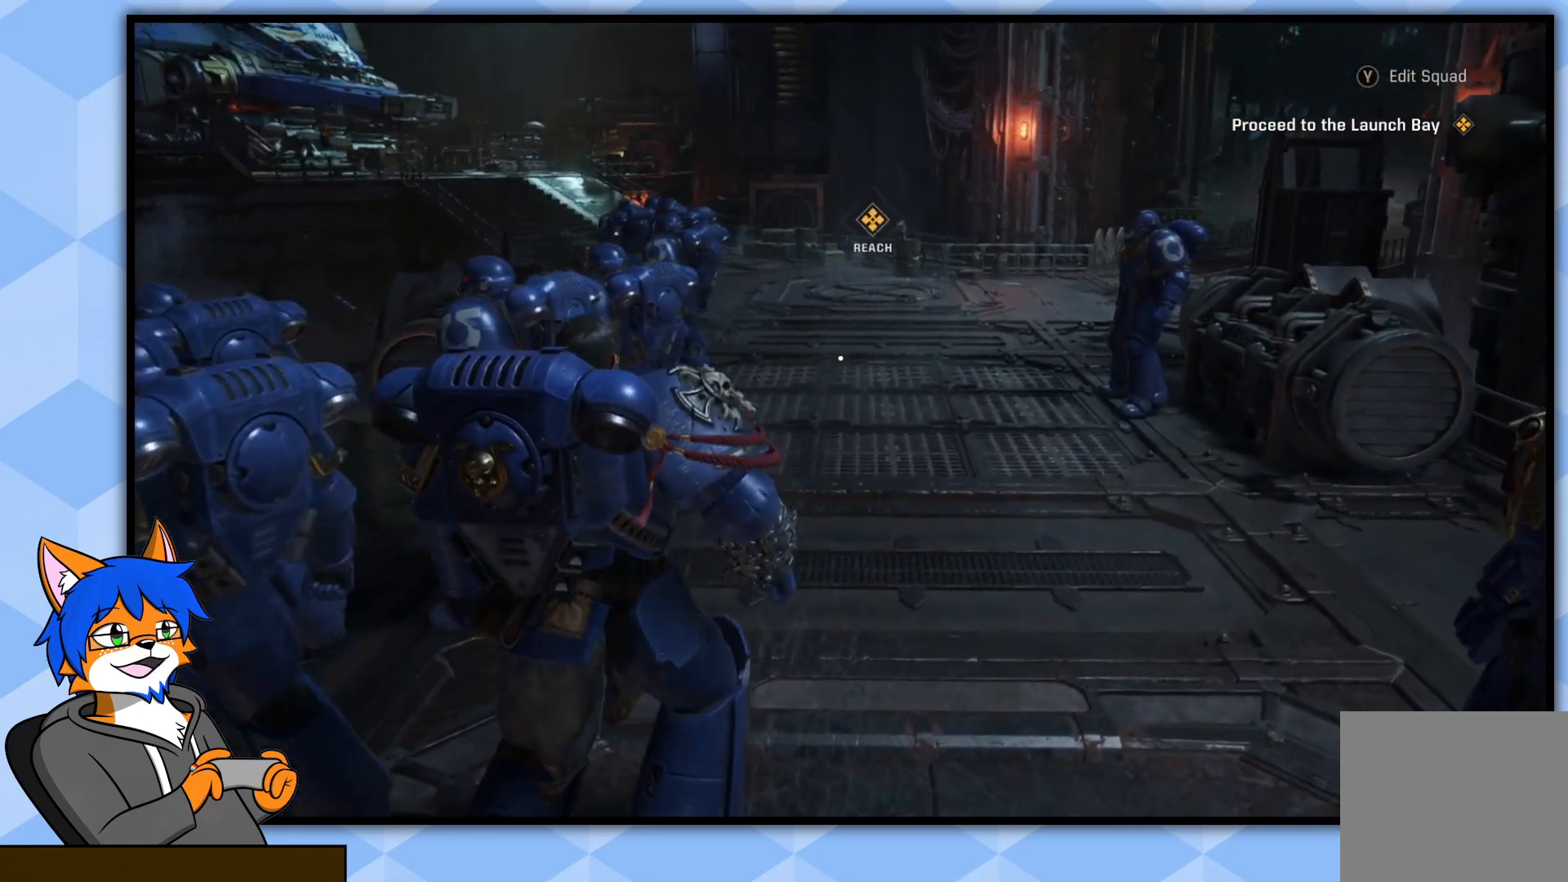
Gameplay with a controller (PlayStation layout); each line is a JSON object with the inputs held at the frame after it. "events" lists button and stick changes between this image and that frame as [ms after this image, input, new state], when the widget could be followed in between.
{"buttons": [], "left_stick": "up", "right_stick": "center", "events": [[150, "left_stick", "up"], [200, "right_stick", "center"]]}
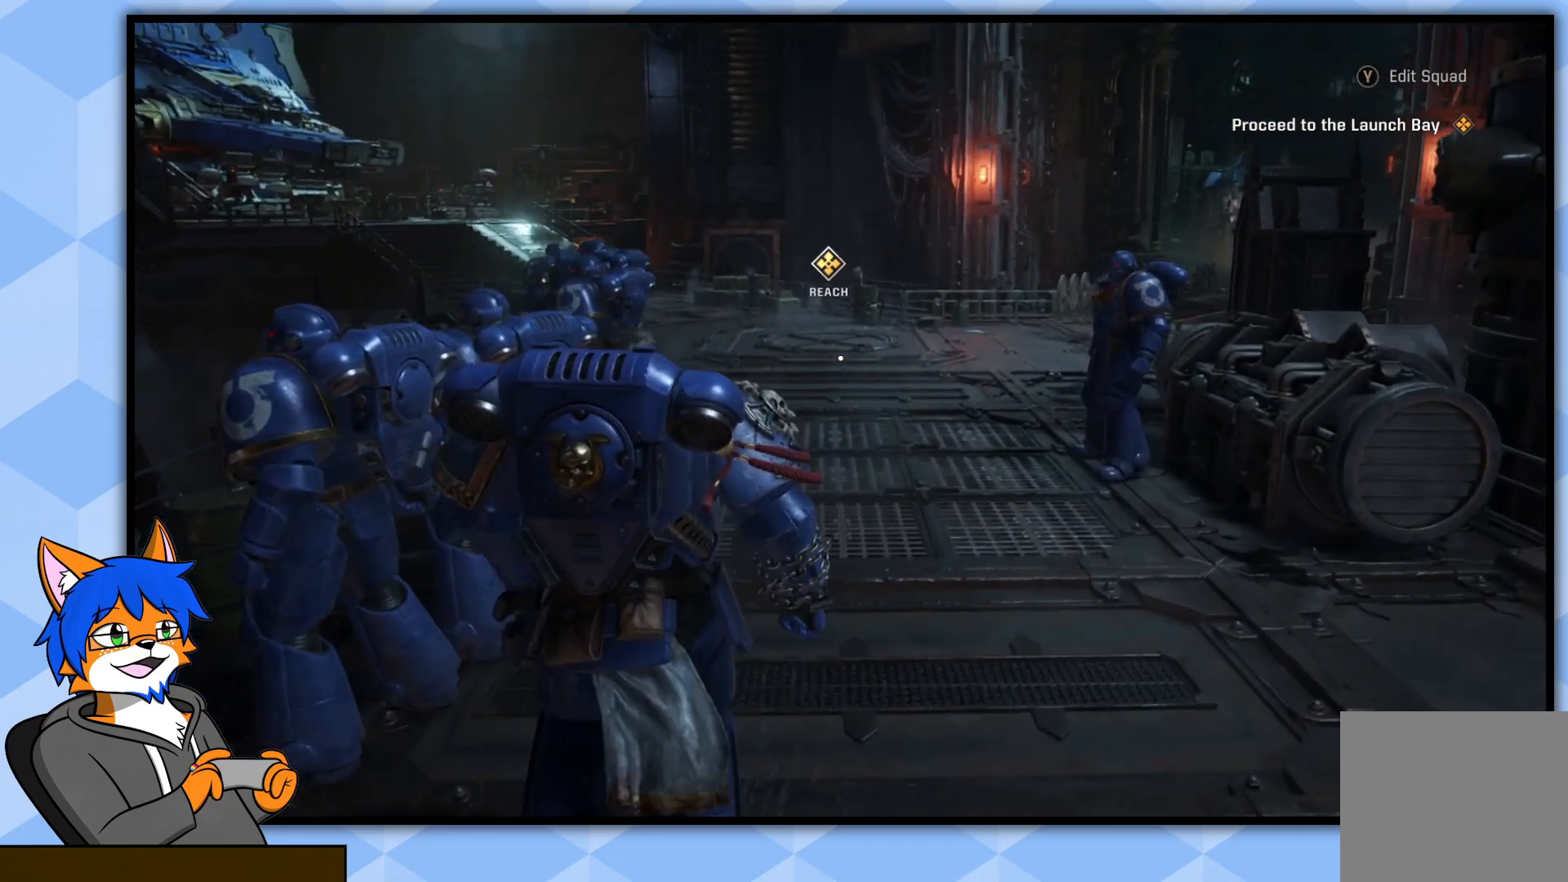
{"buttons": [], "left_stick": "up", "right_stick": "center", "events": []}
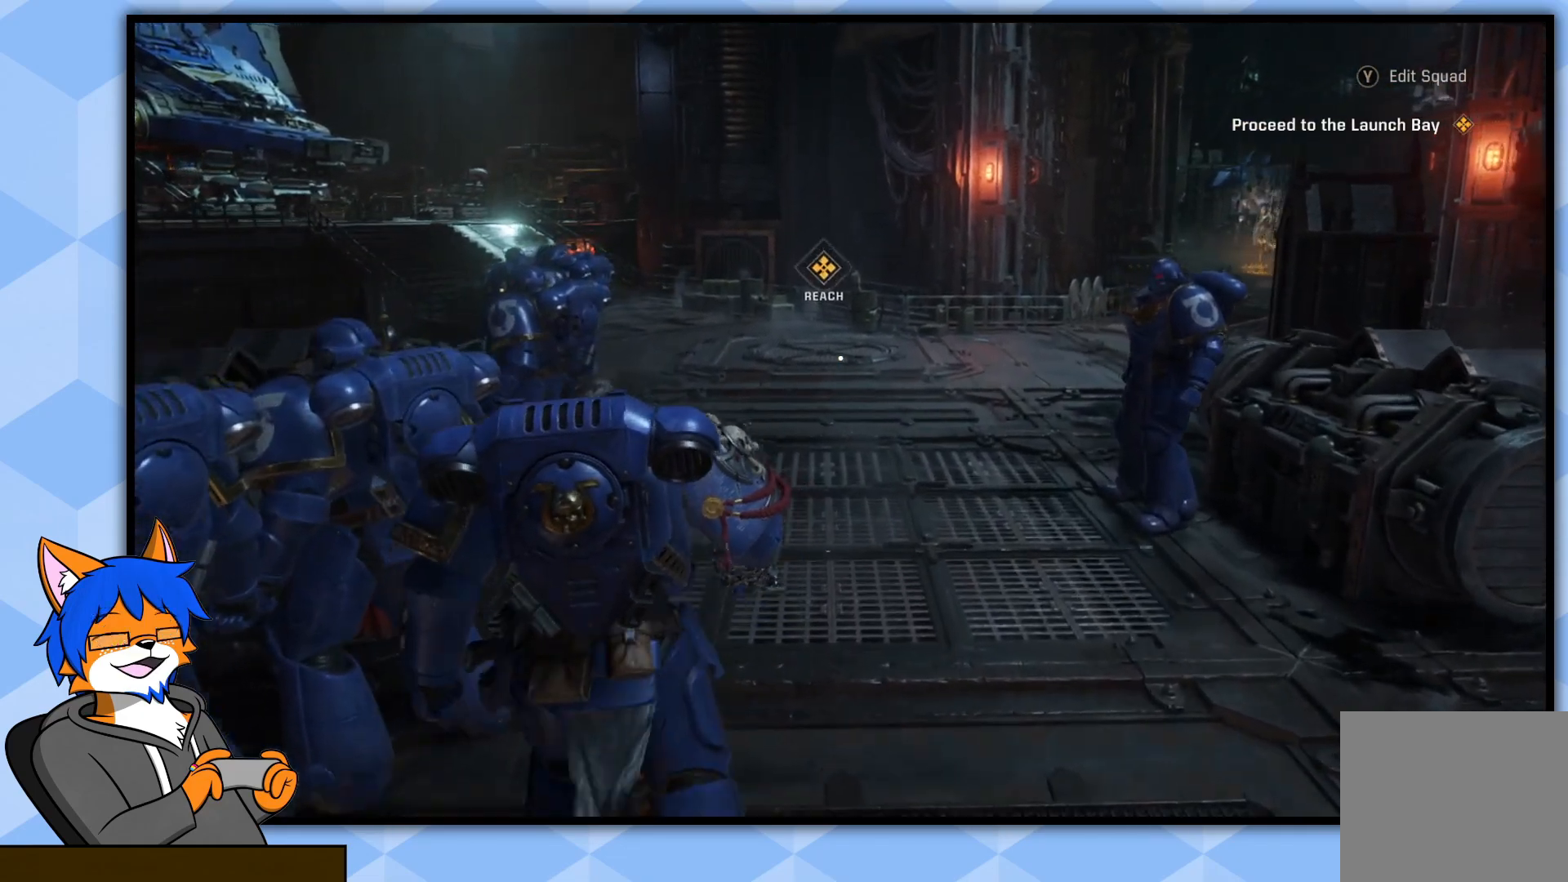
{"buttons": [], "left_stick": "up", "right_stick": "center", "events": []}
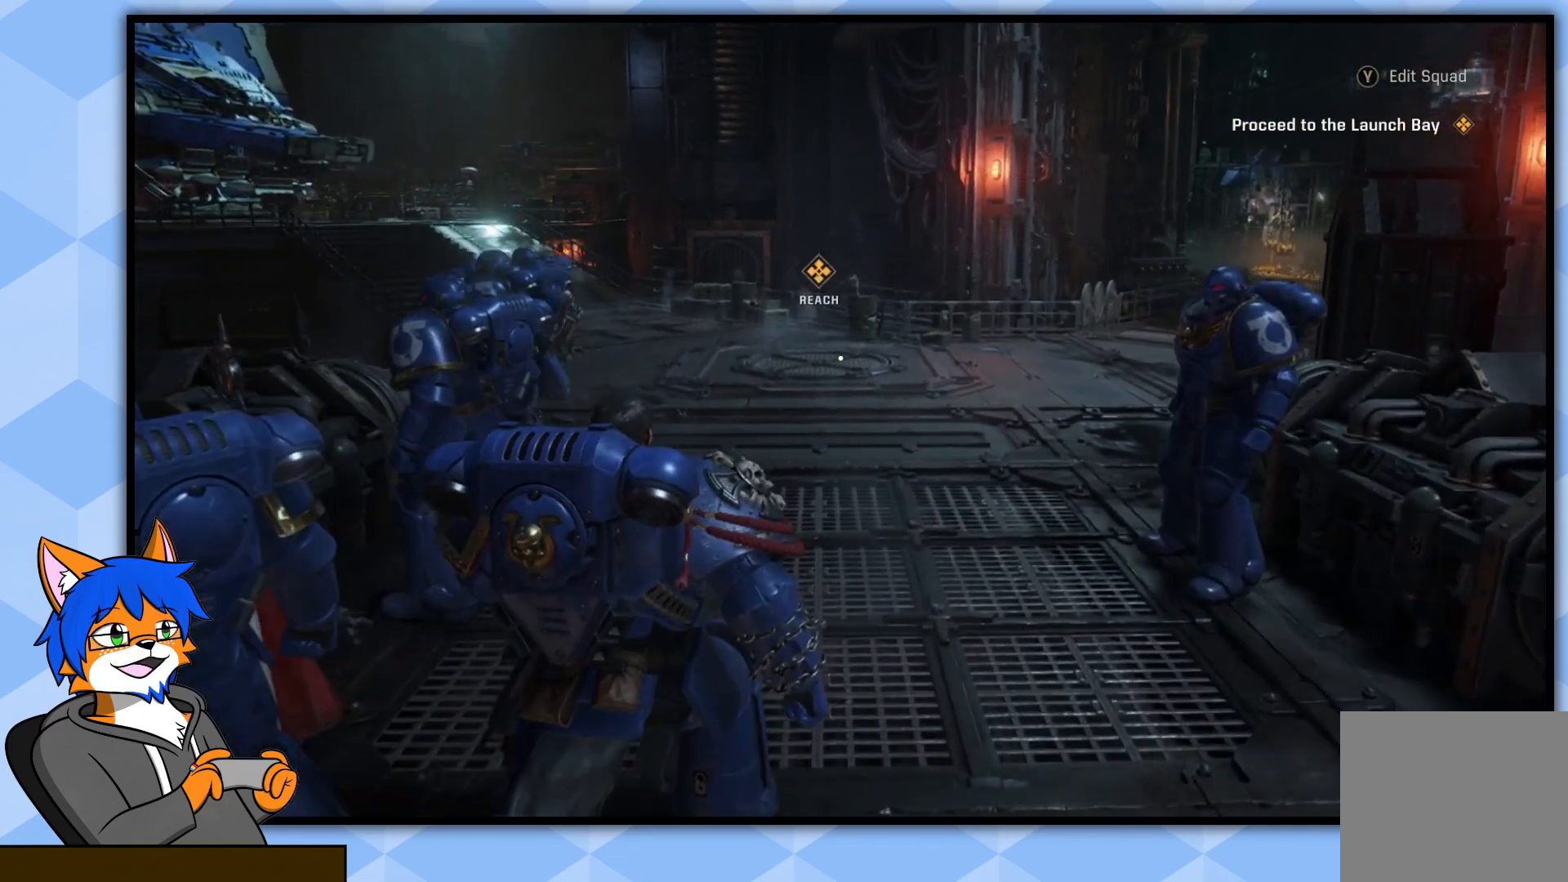
{"buttons": [], "left_stick": "up", "right_stick": "center", "events": []}
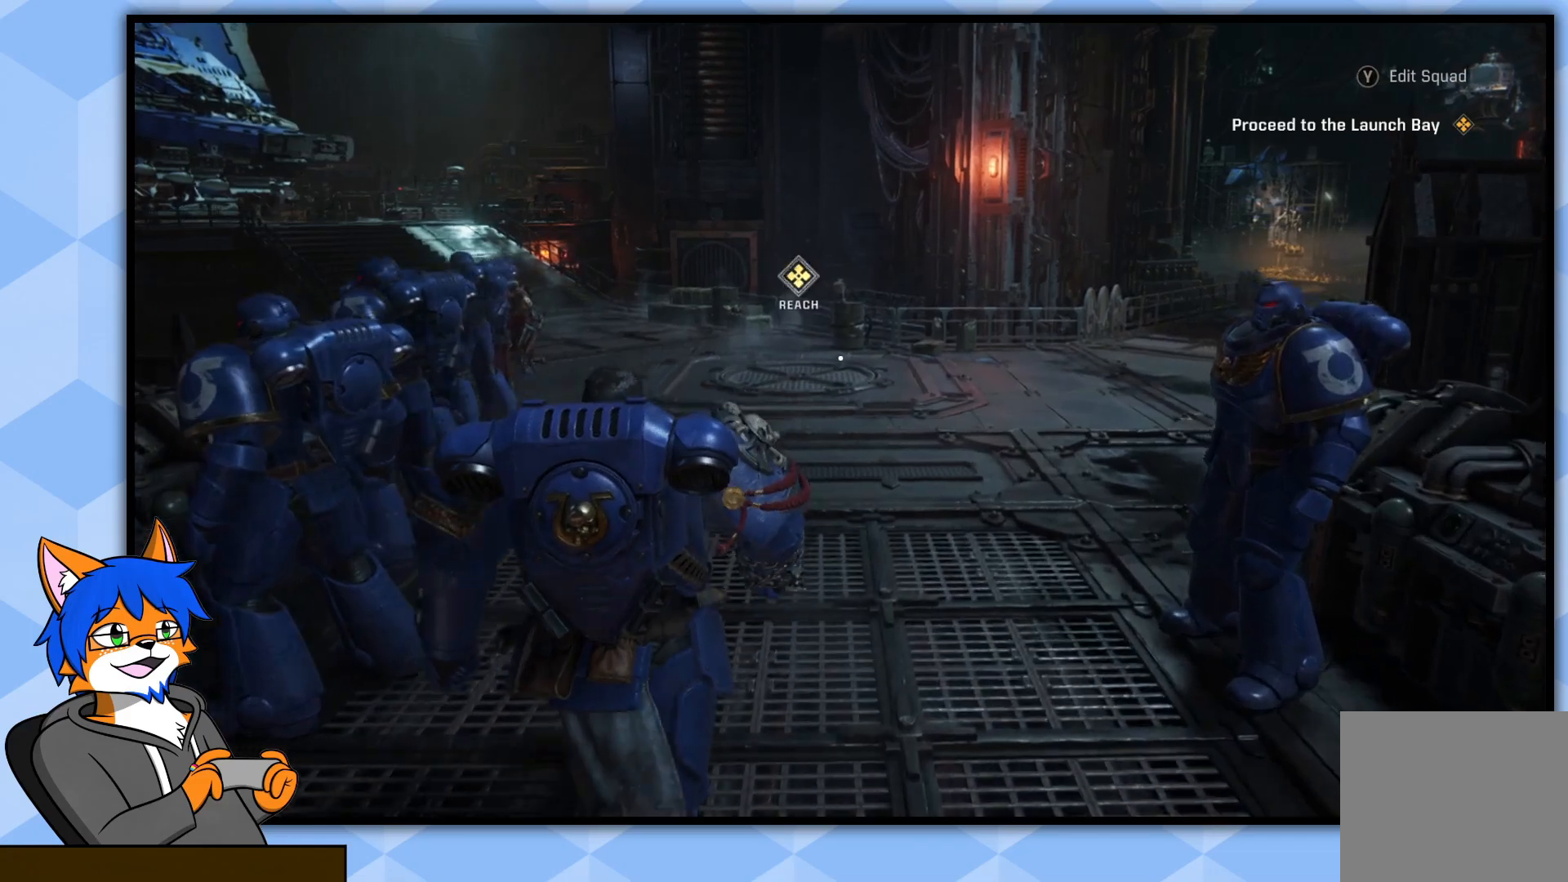
{"buttons": [], "left_stick": "up", "right_stick": "center", "events": []}
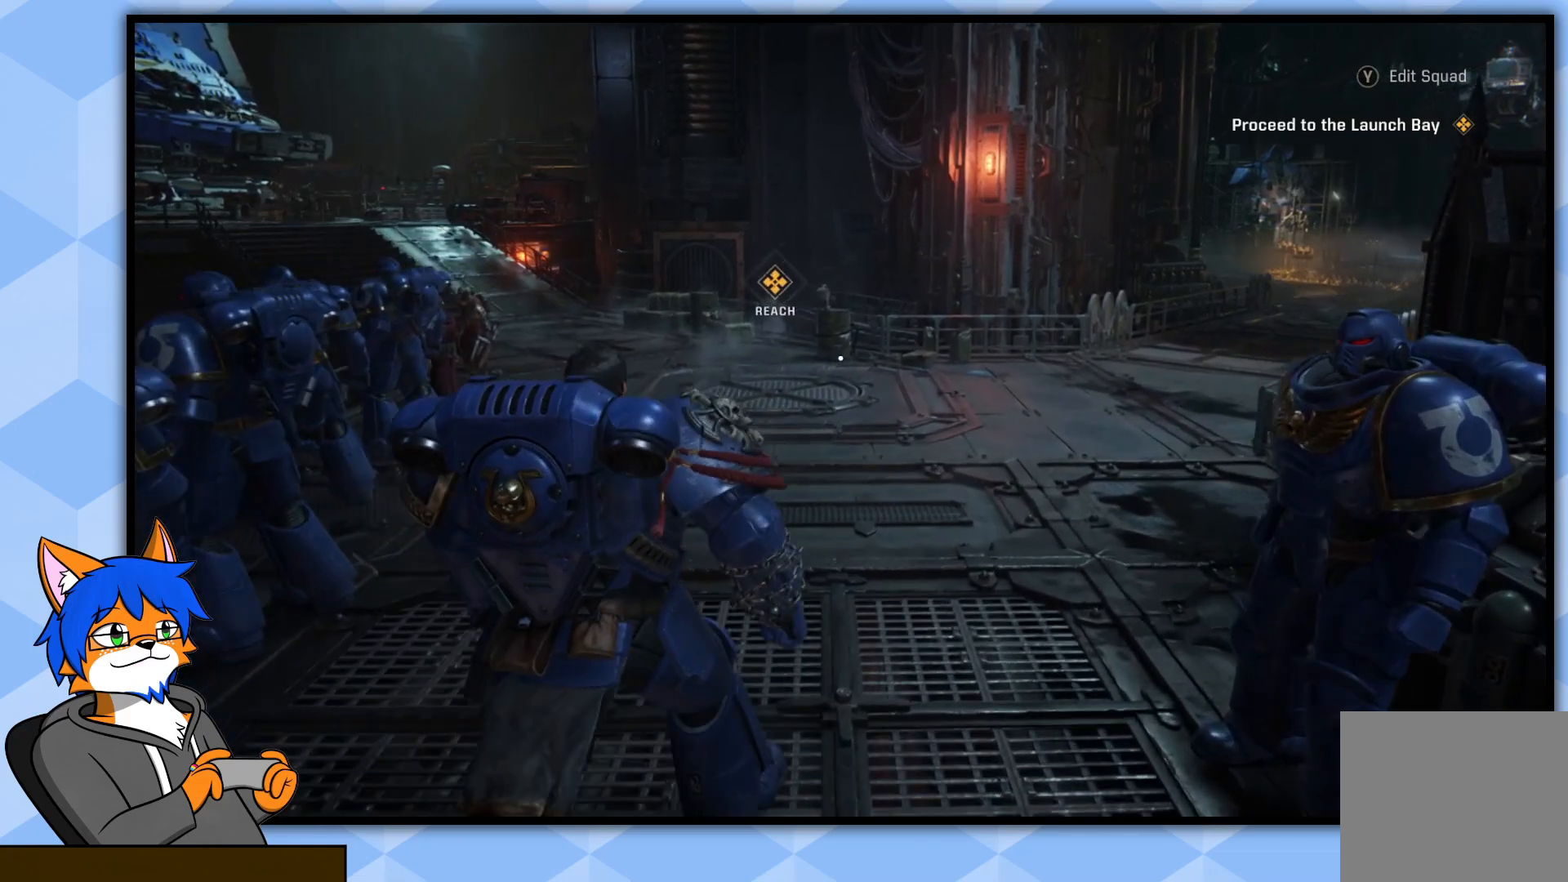
{"buttons": [], "left_stick": "up", "right_stick": "center", "events": []}
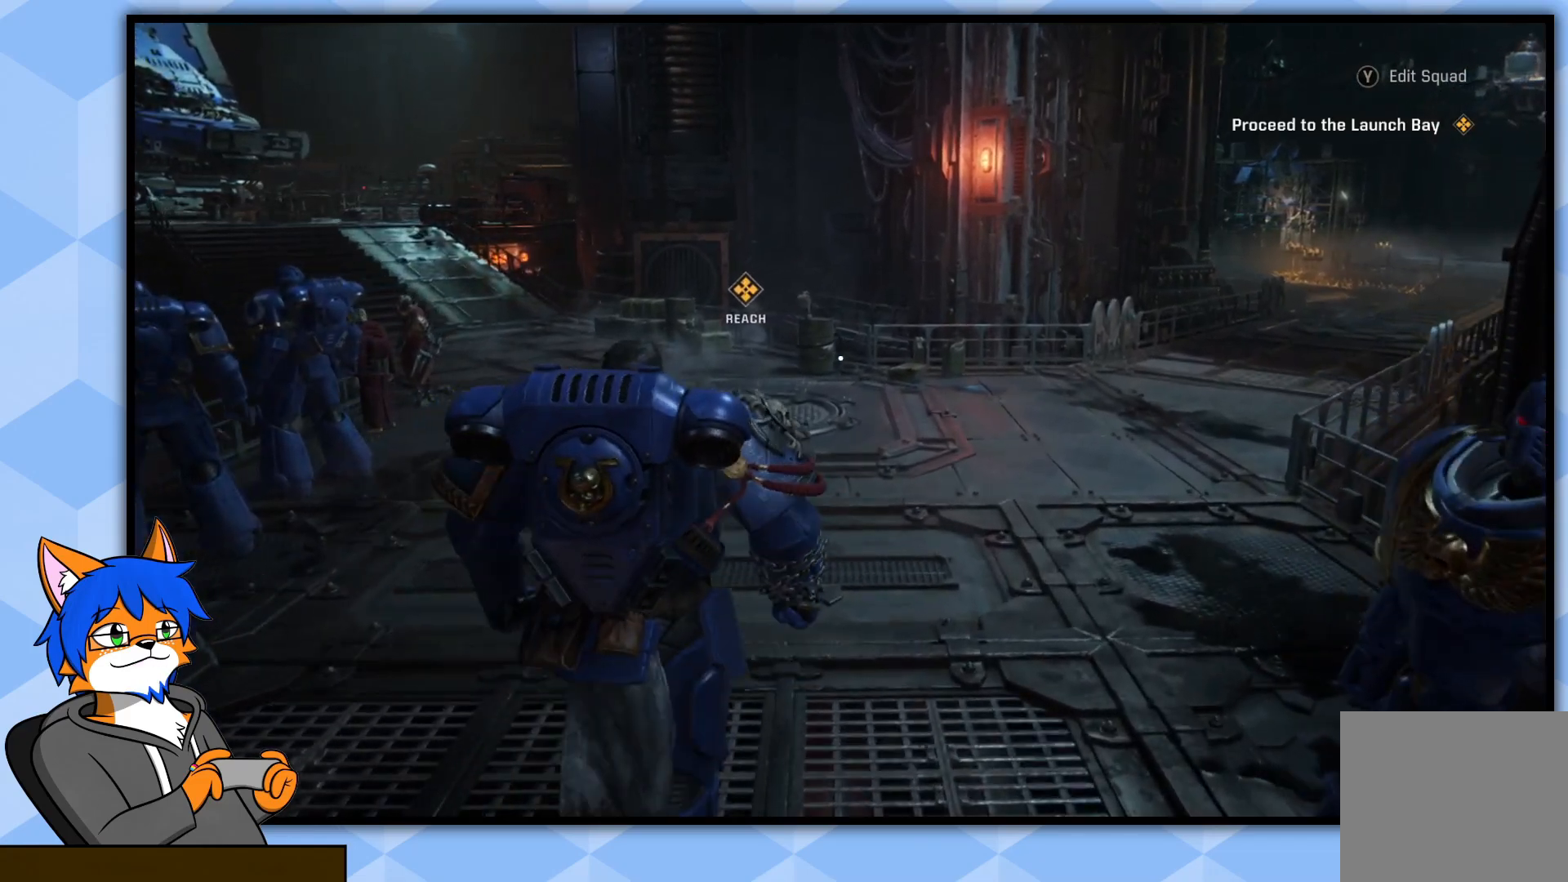
{"buttons": [], "left_stick": "up", "right_stick": "center", "events": []}
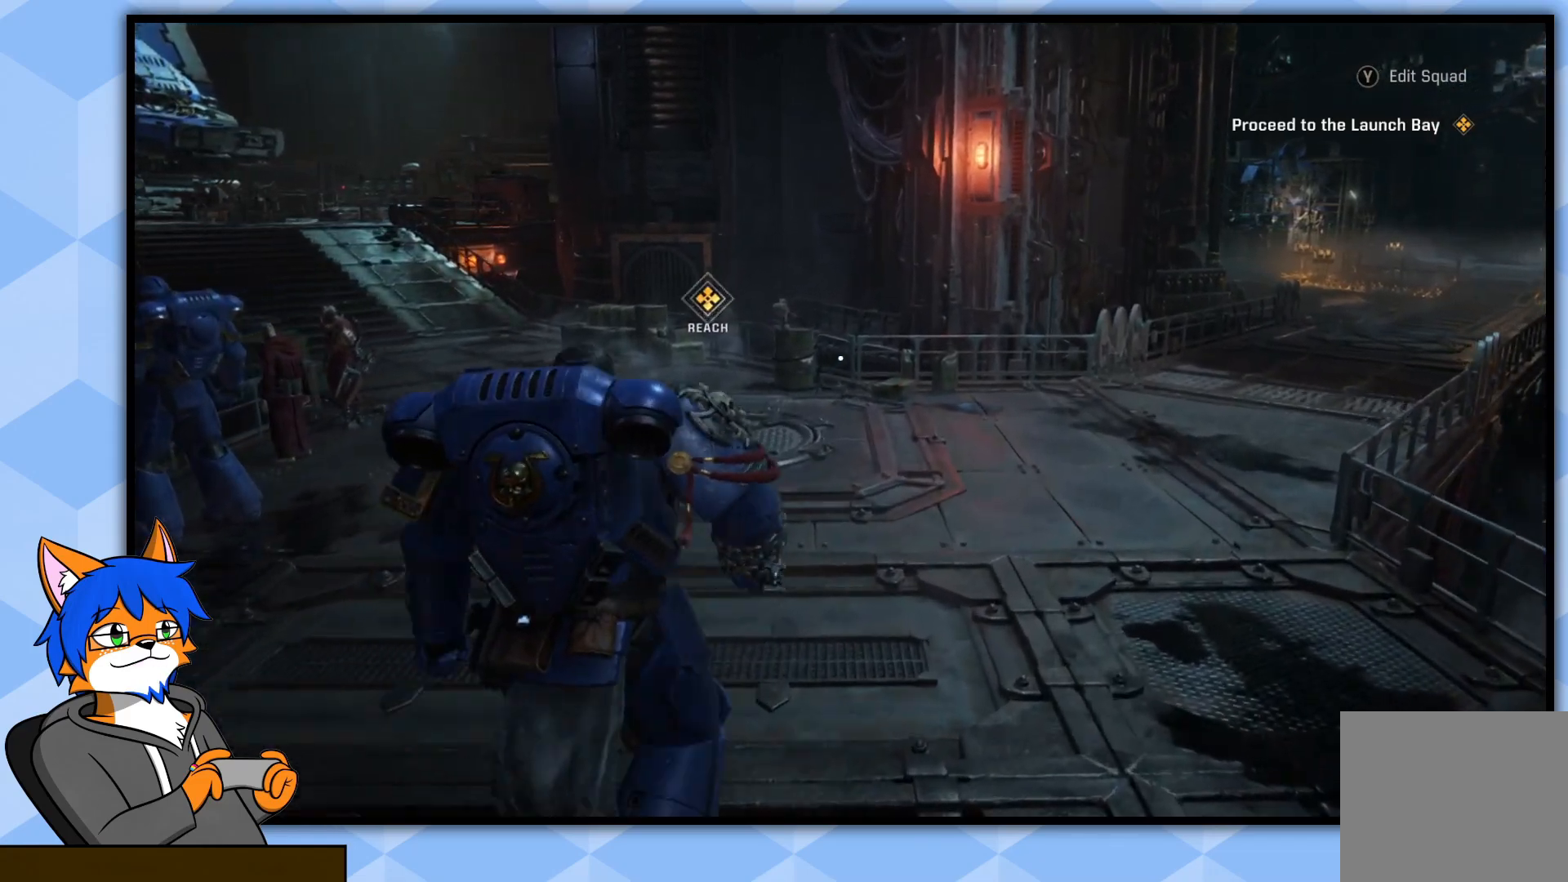
{"buttons": [], "left_stick": "up", "right_stick": "center", "events": []}
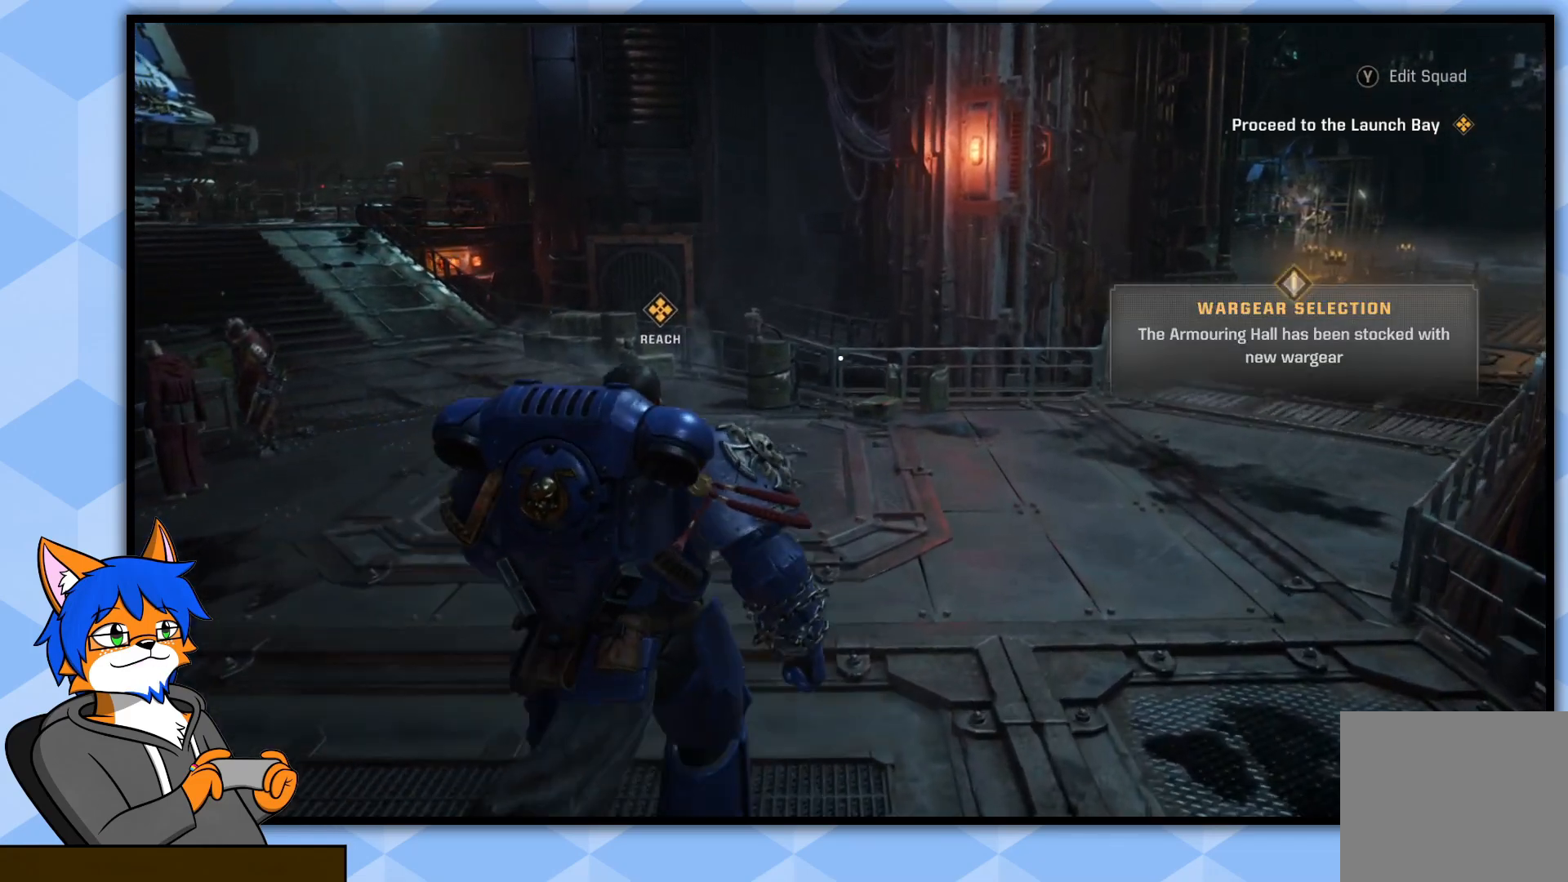
{"buttons": [], "left_stick": "up", "right_stick": "right", "events": [[450, "right_stick", "right"]]}
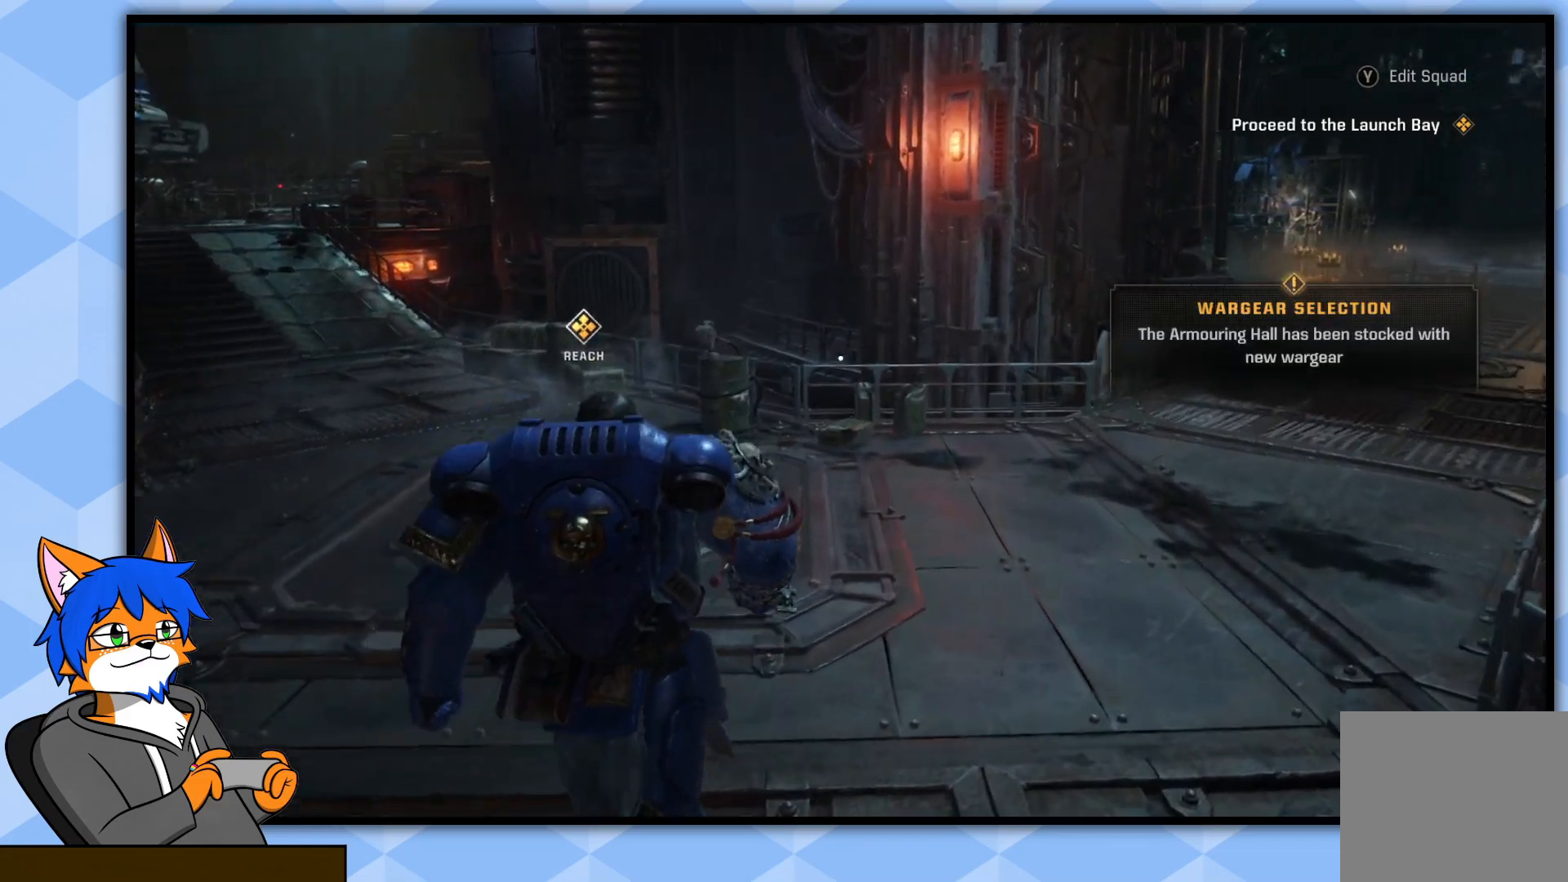
{"buttons": [], "left_stick": "up", "right_stick": "center", "events": [[250, "right_stick", "center"]]}
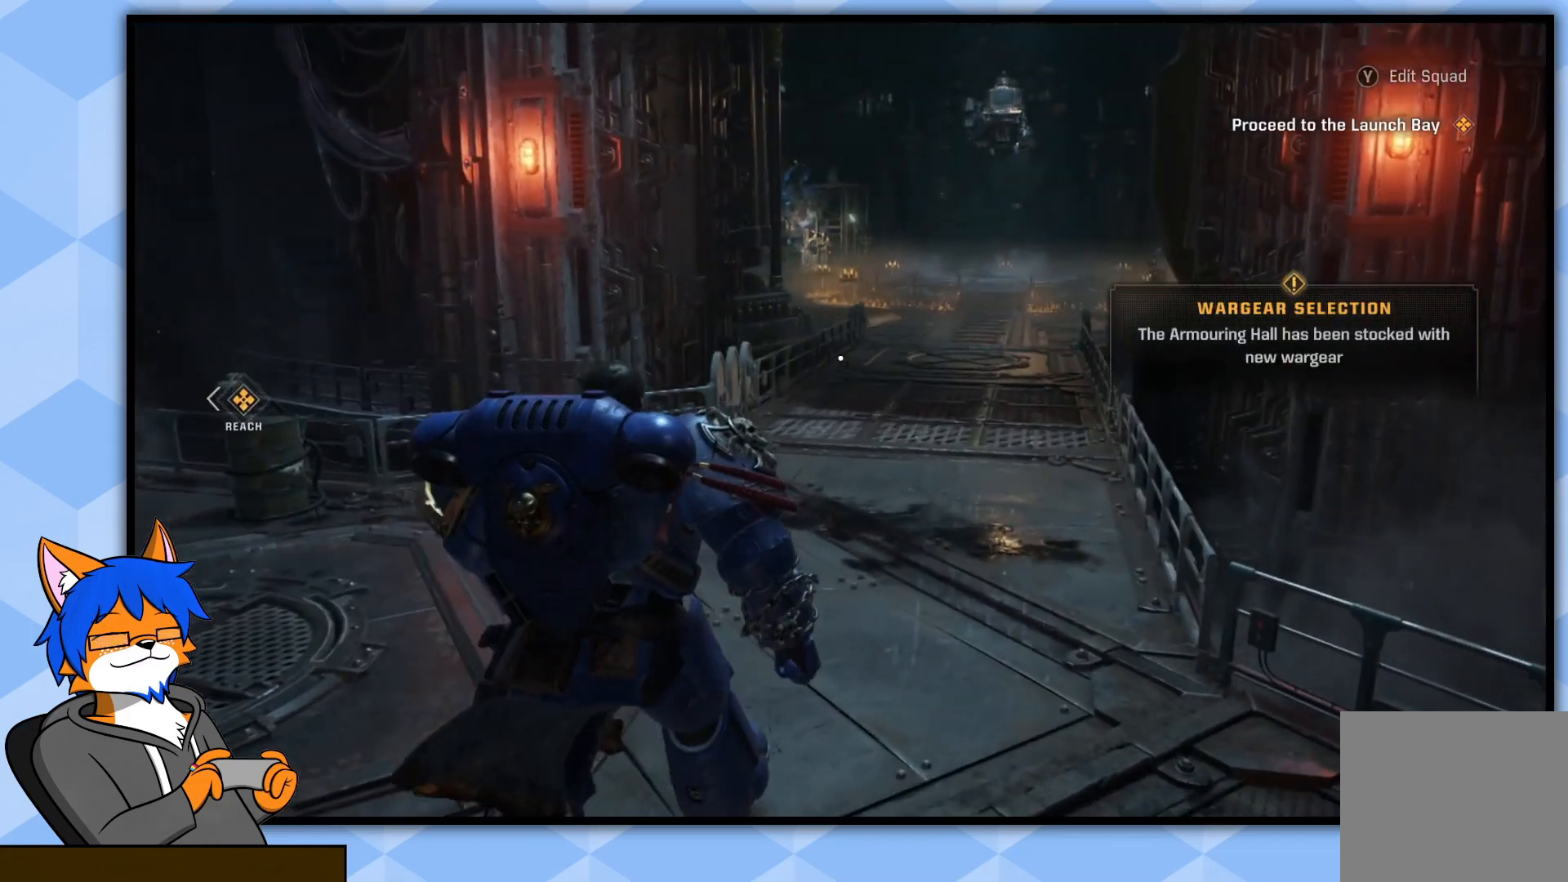
{"buttons": [], "left_stick": "up", "right_stick": "center", "events": []}
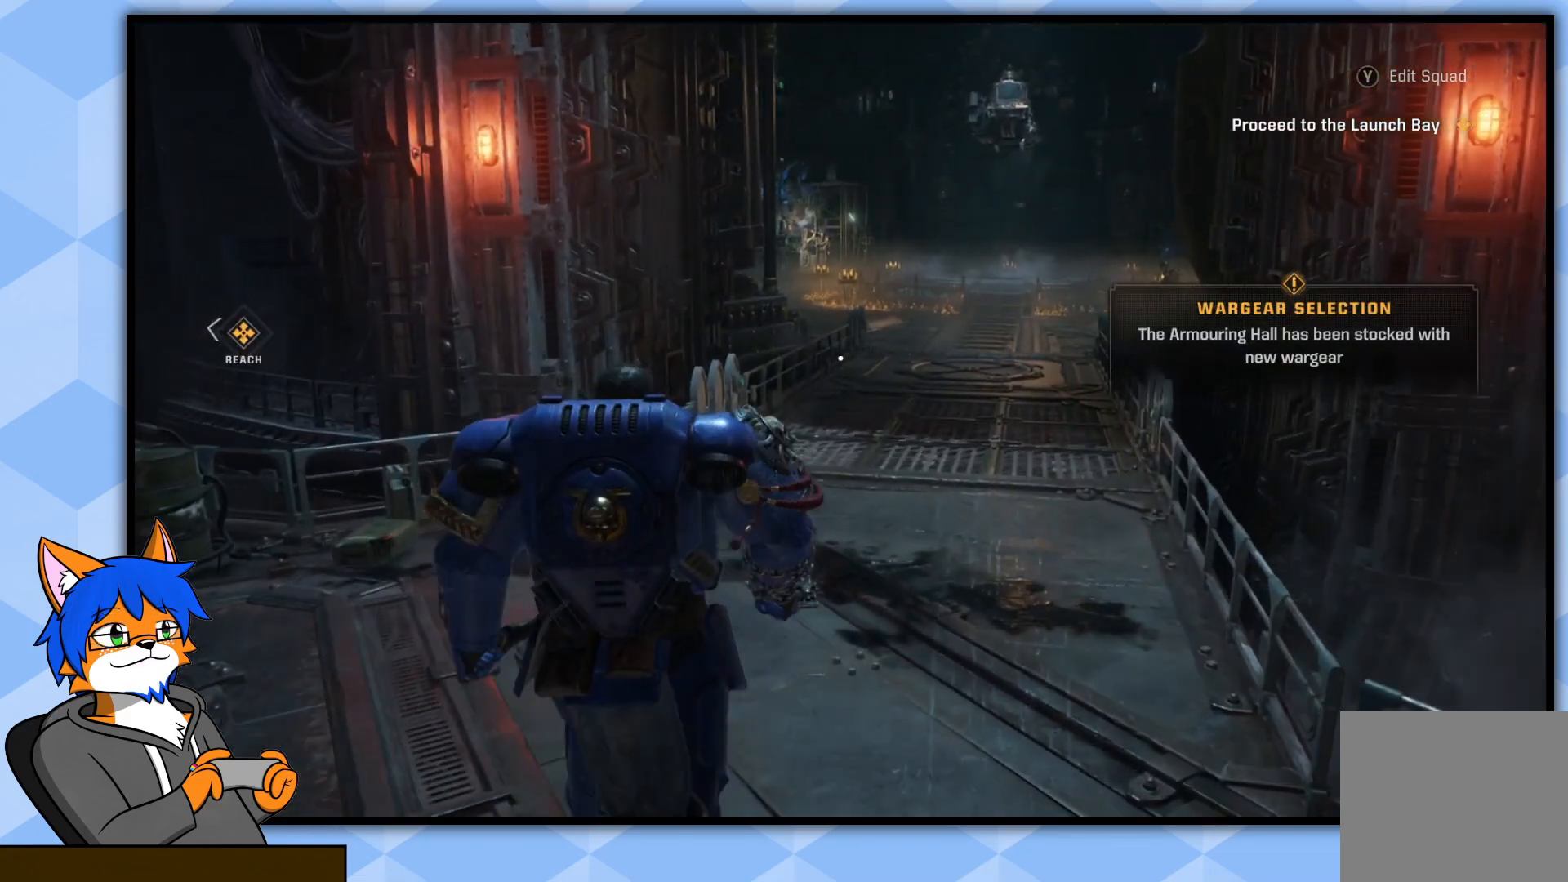
{"buttons": [], "left_stick": "up", "right_stick": "center", "events": []}
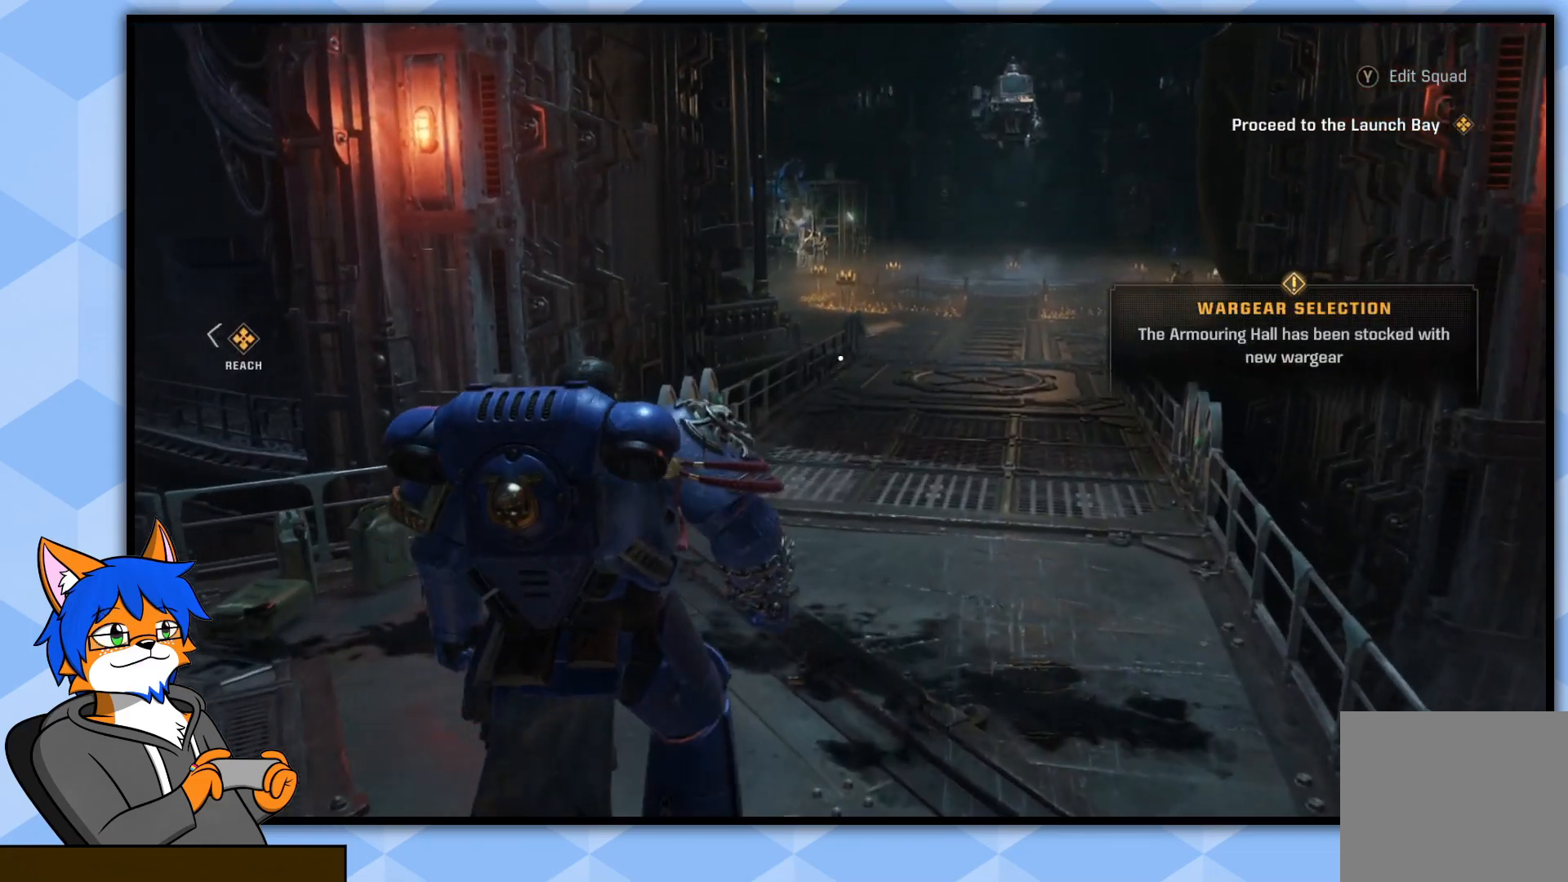
{"buttons": [], "left_stick": "up", "right_stick": "right", "events": [[233, "right_stick", "right"]]}
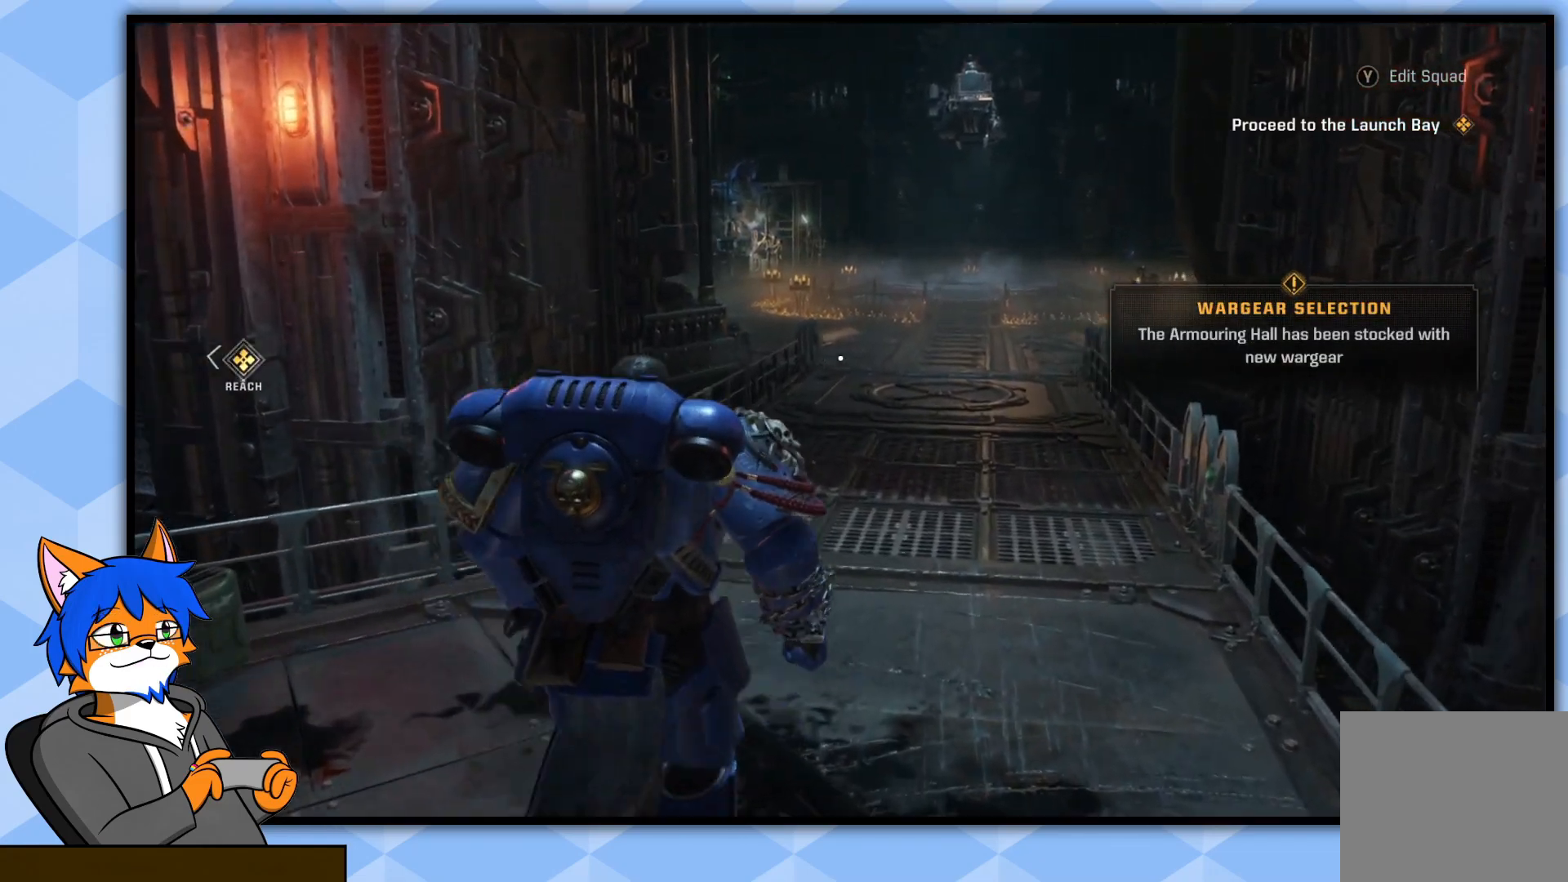
{"buttons": [], "left_stick": "up", "right_stick": "center", "events": [[233, "right_stick", "center"]]}
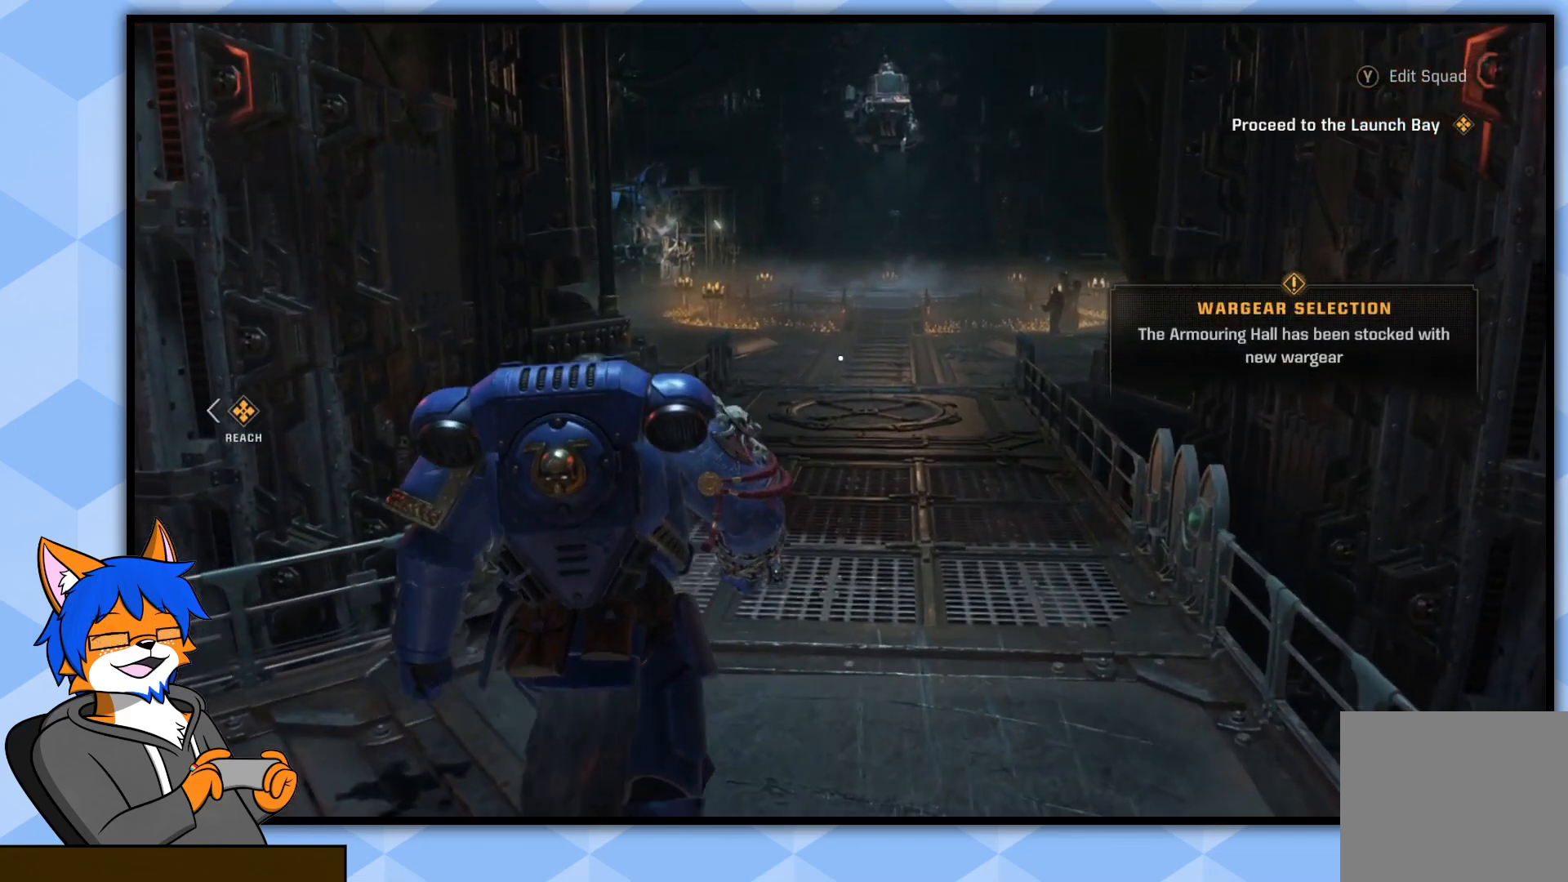
{"buttons": [], "left_stick": "up", "right_stick": "center", "events": []}
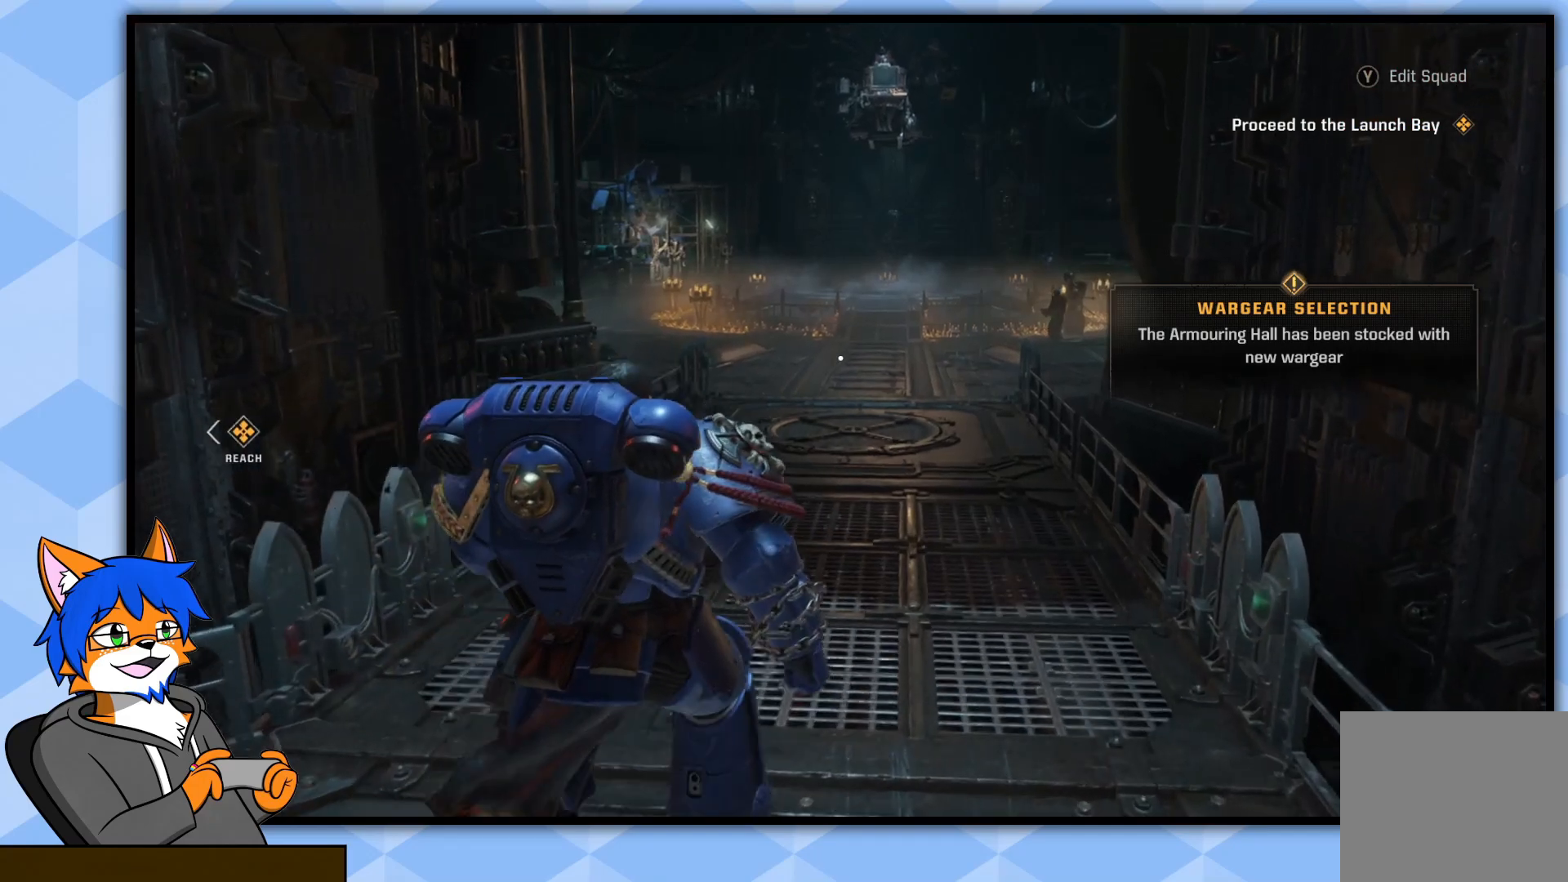
{"buttons": [], "left_stick": "up", "right_stick": "center", "events": []}
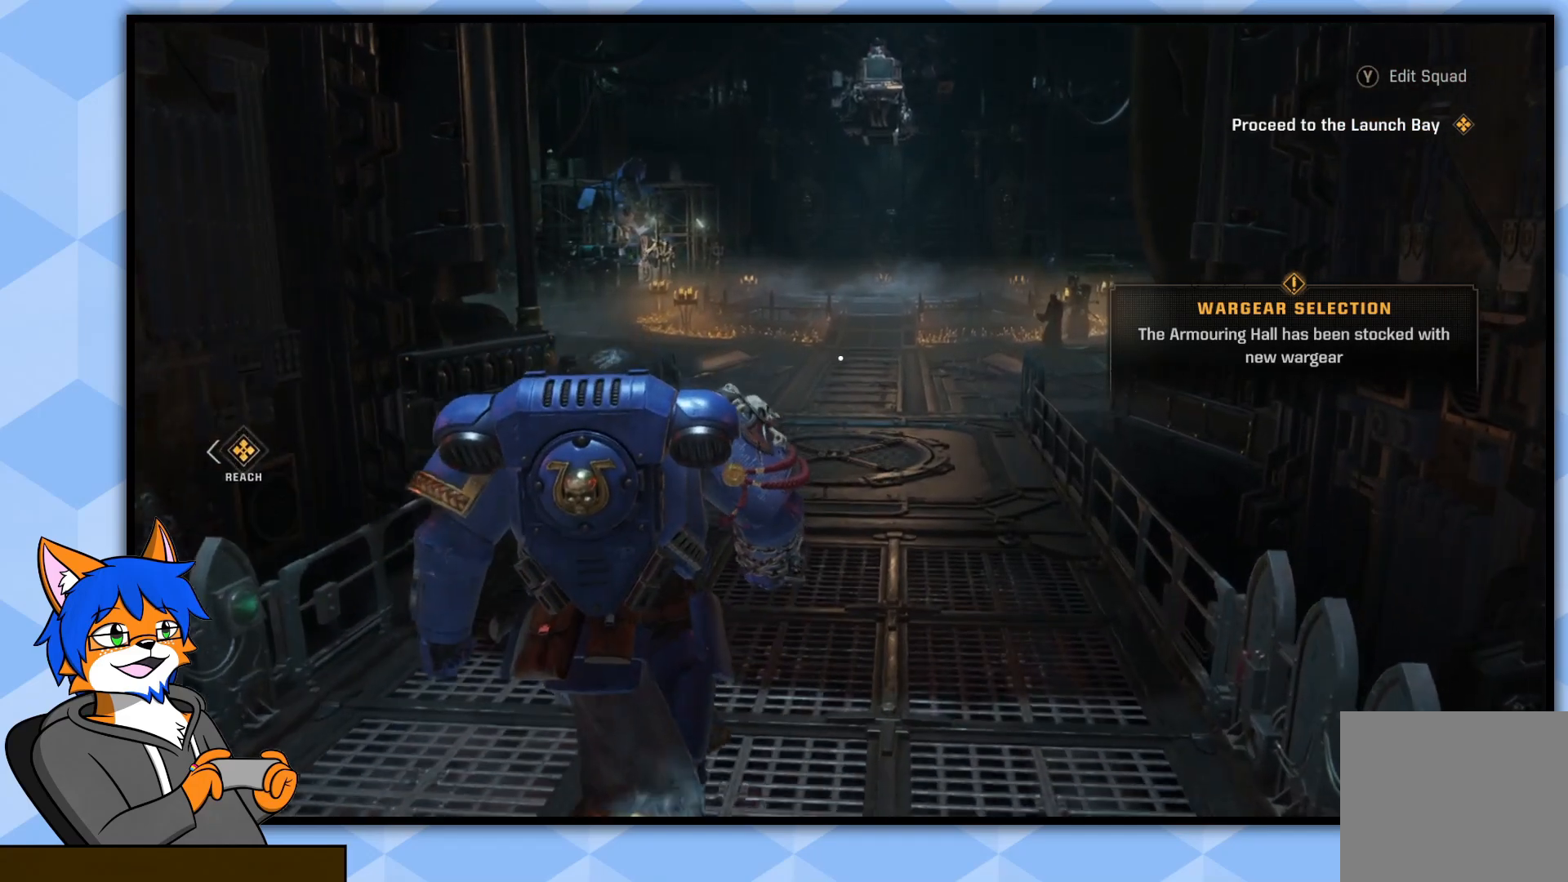
{"buttons": [], "left_stick": "up", "right_stick": "center", "events": []}
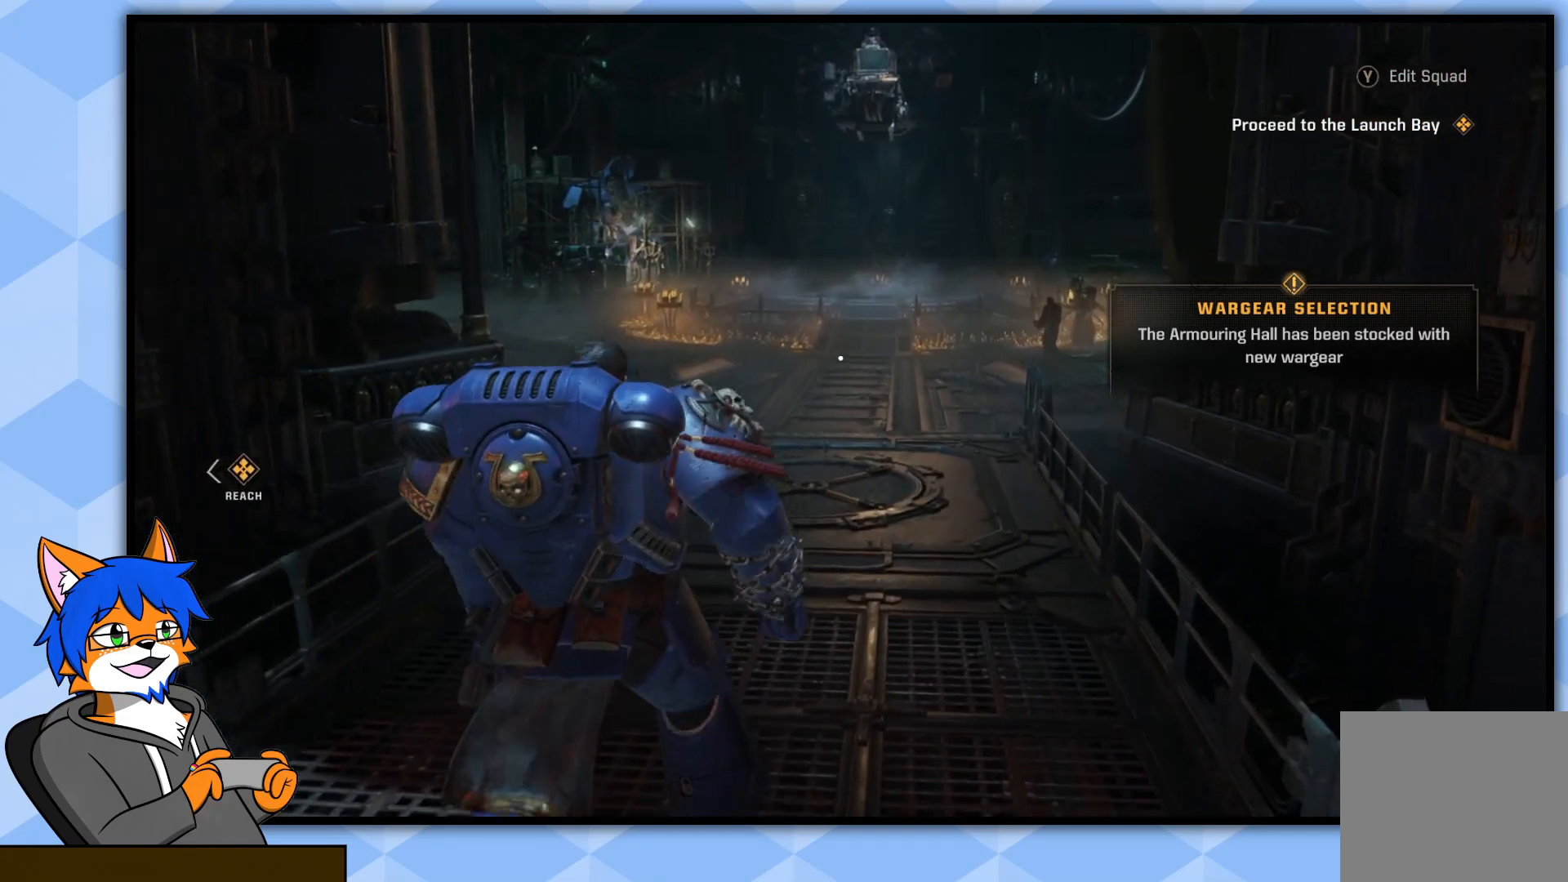
{"buttons": [], "left_stick": "up", "right_stick": "center", "events": []}
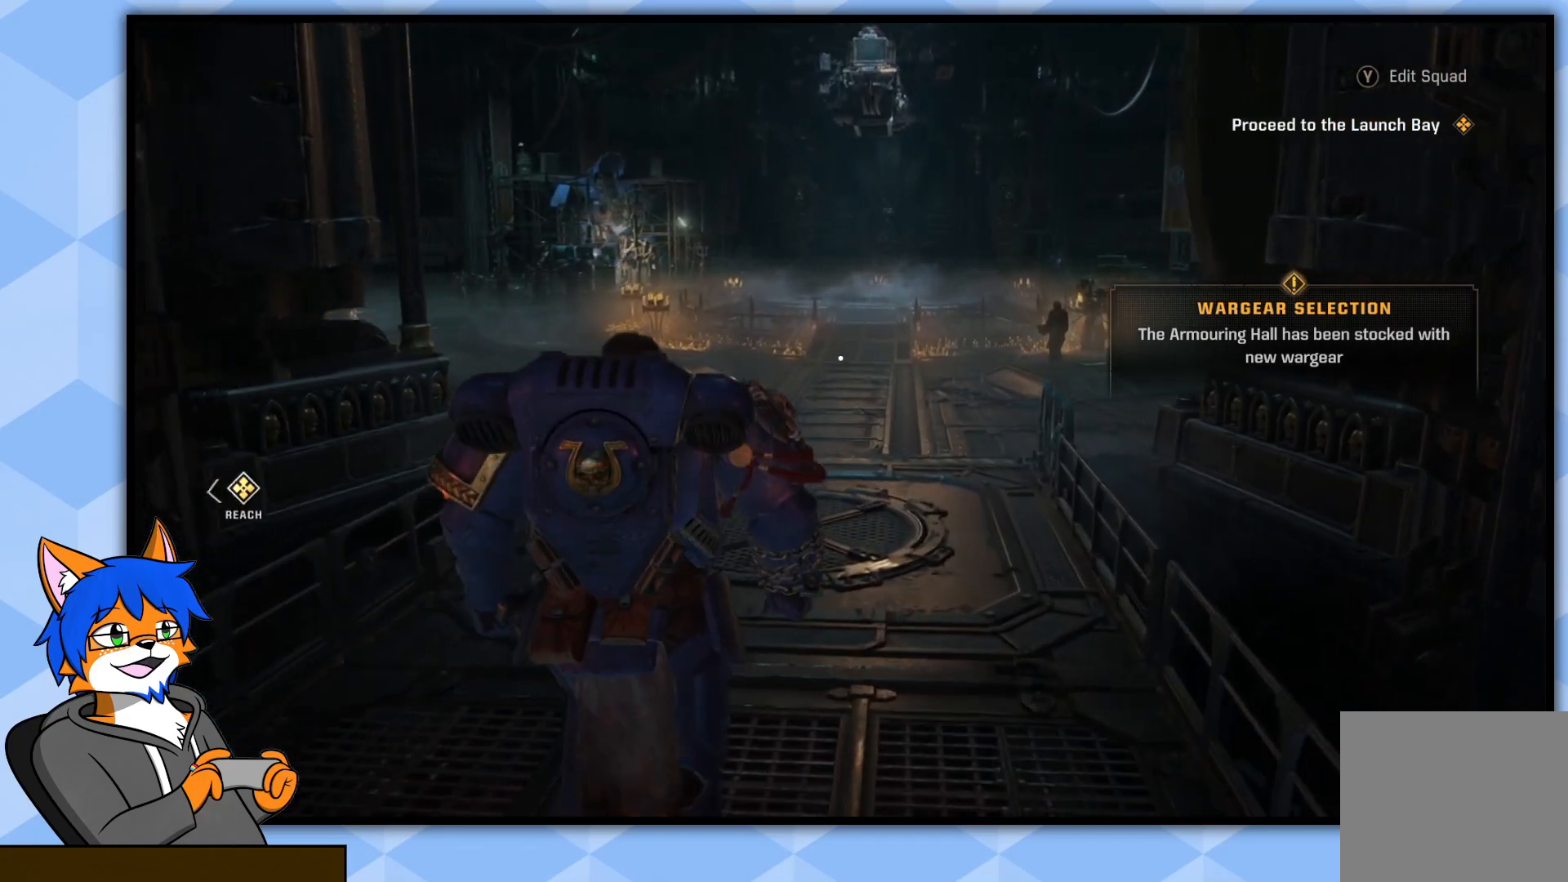
{"buttons": [], "left_stick": "up", "right_stick": "center", "events": []}
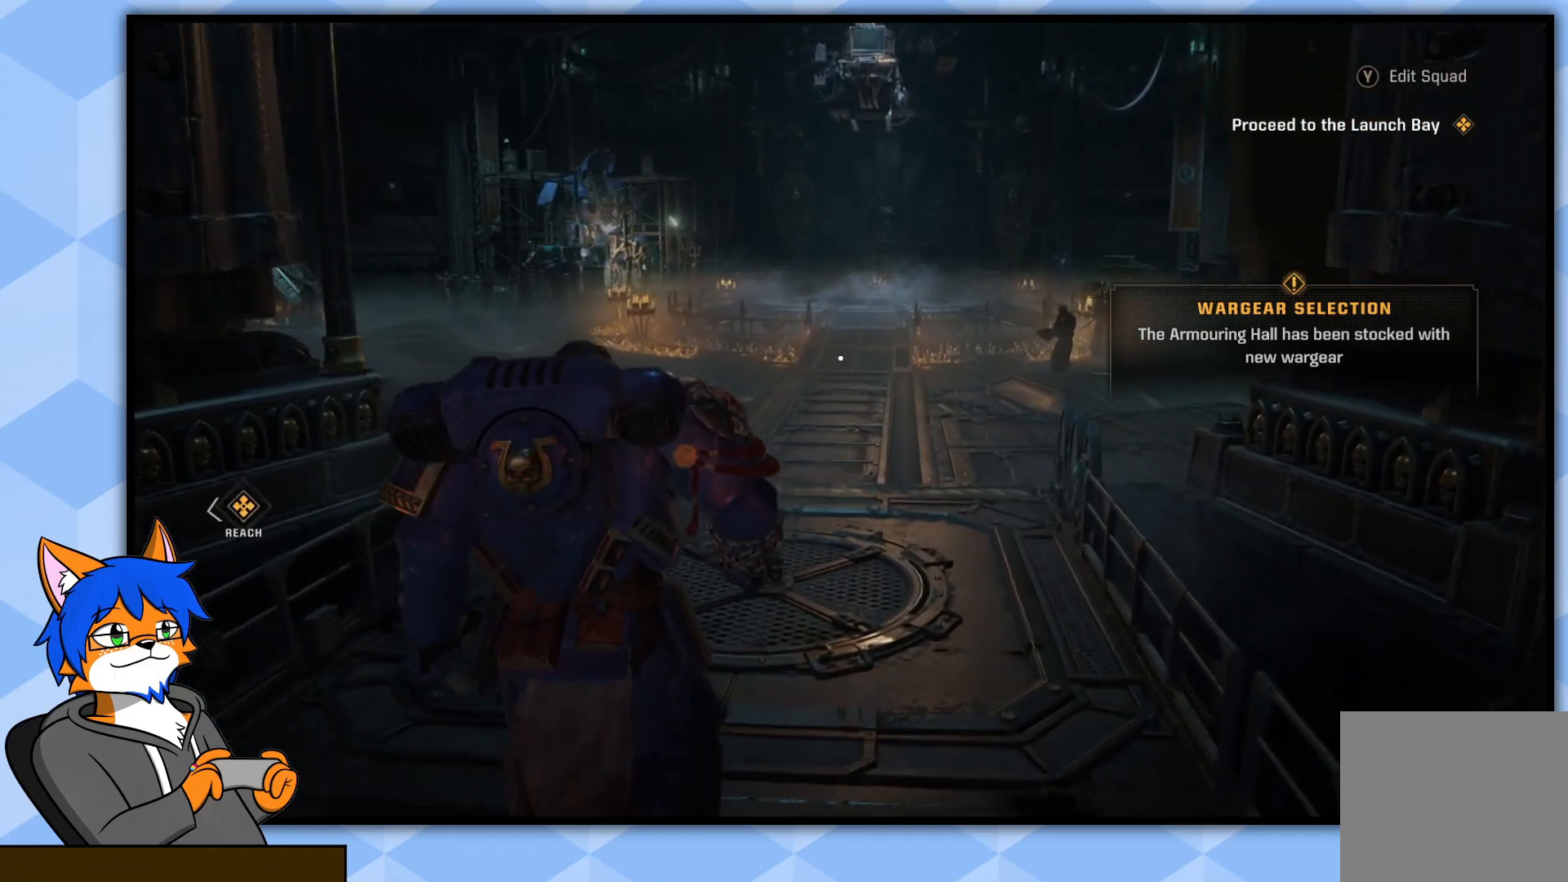
{"buttons": [], "left_stick": "up-right", "right_stick": "left", "events": [[283, "right_stick", "left"], [483, "left_stick", "up-right"]]}
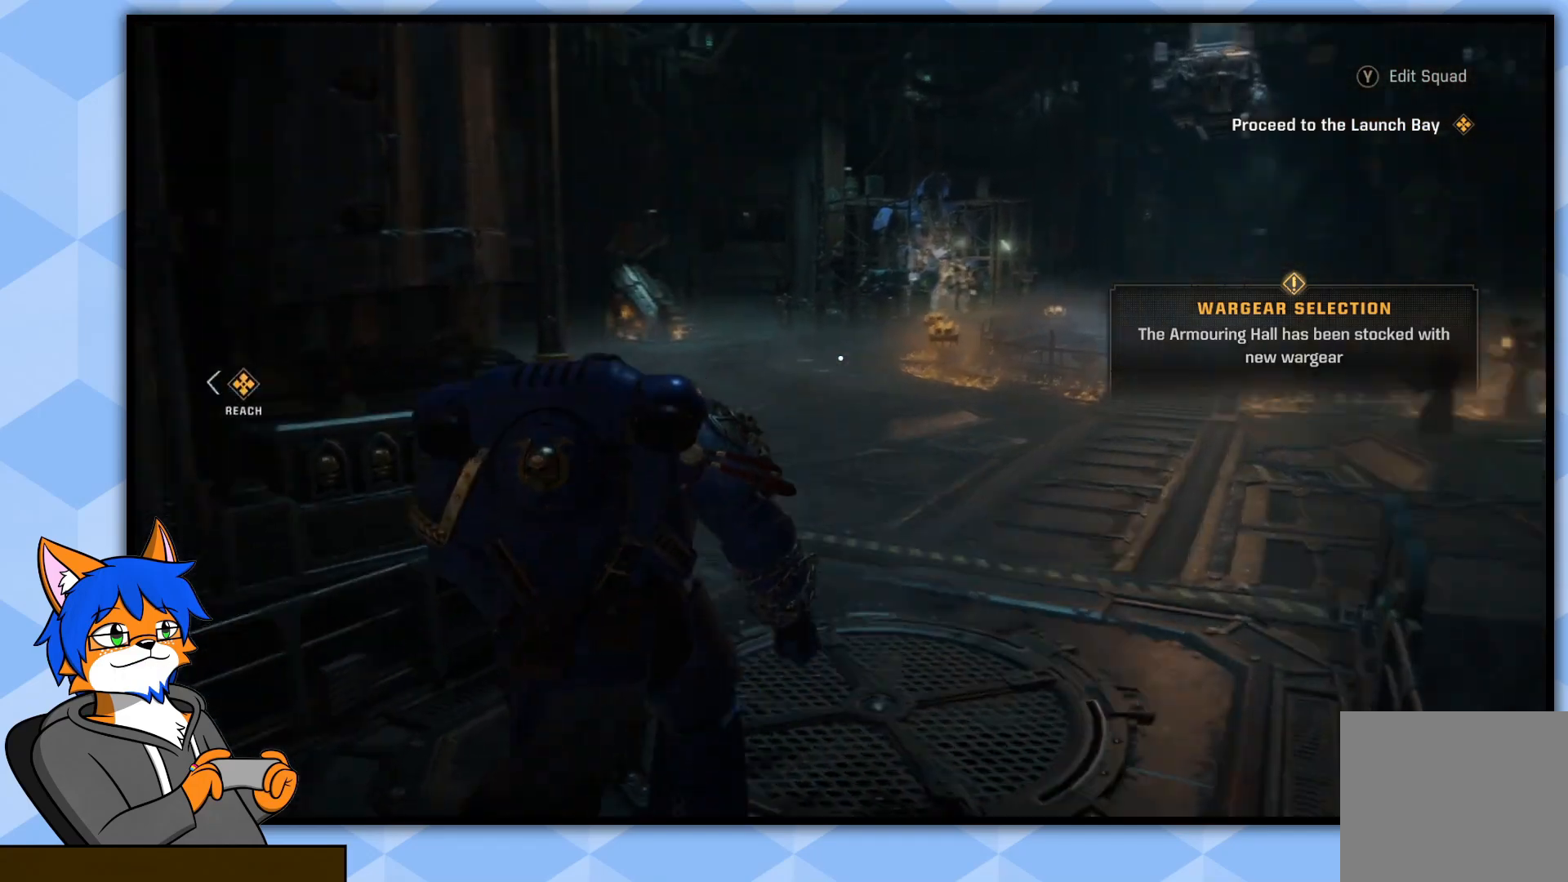
{"buttons": [], "left_stick": "up-right", "right_stick": "center", "events": [[83, "right_stick", "center"]]}
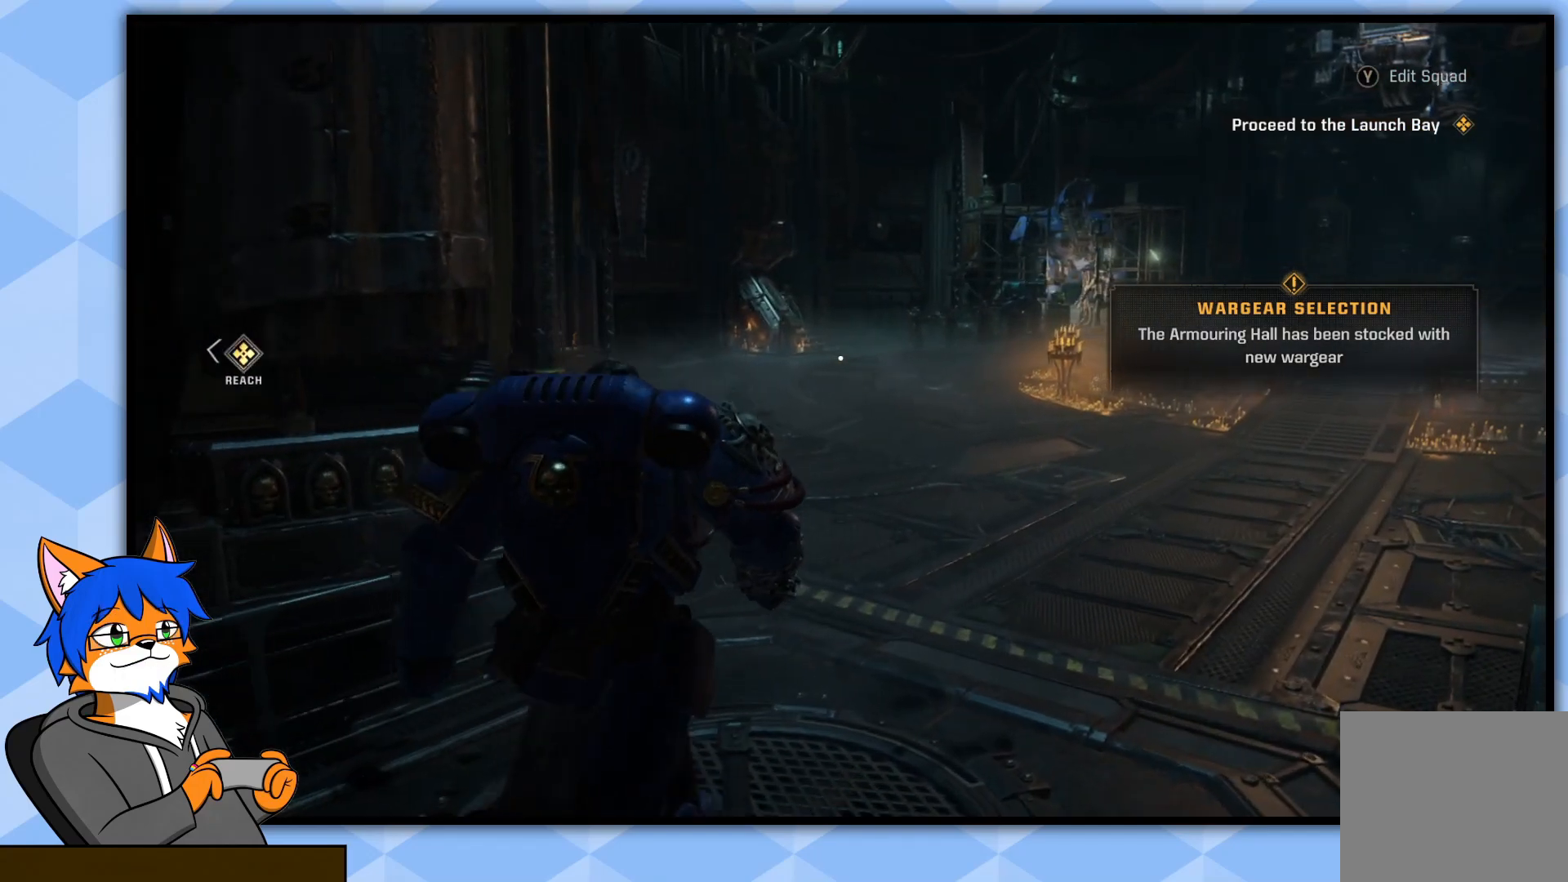
{"buttons": [], "left_stick": "up", "right_stick": "center", "events": [[100, "right_stick", "right"], [250, "left_stick", "up"], [400, "right_stick", "center"]]}
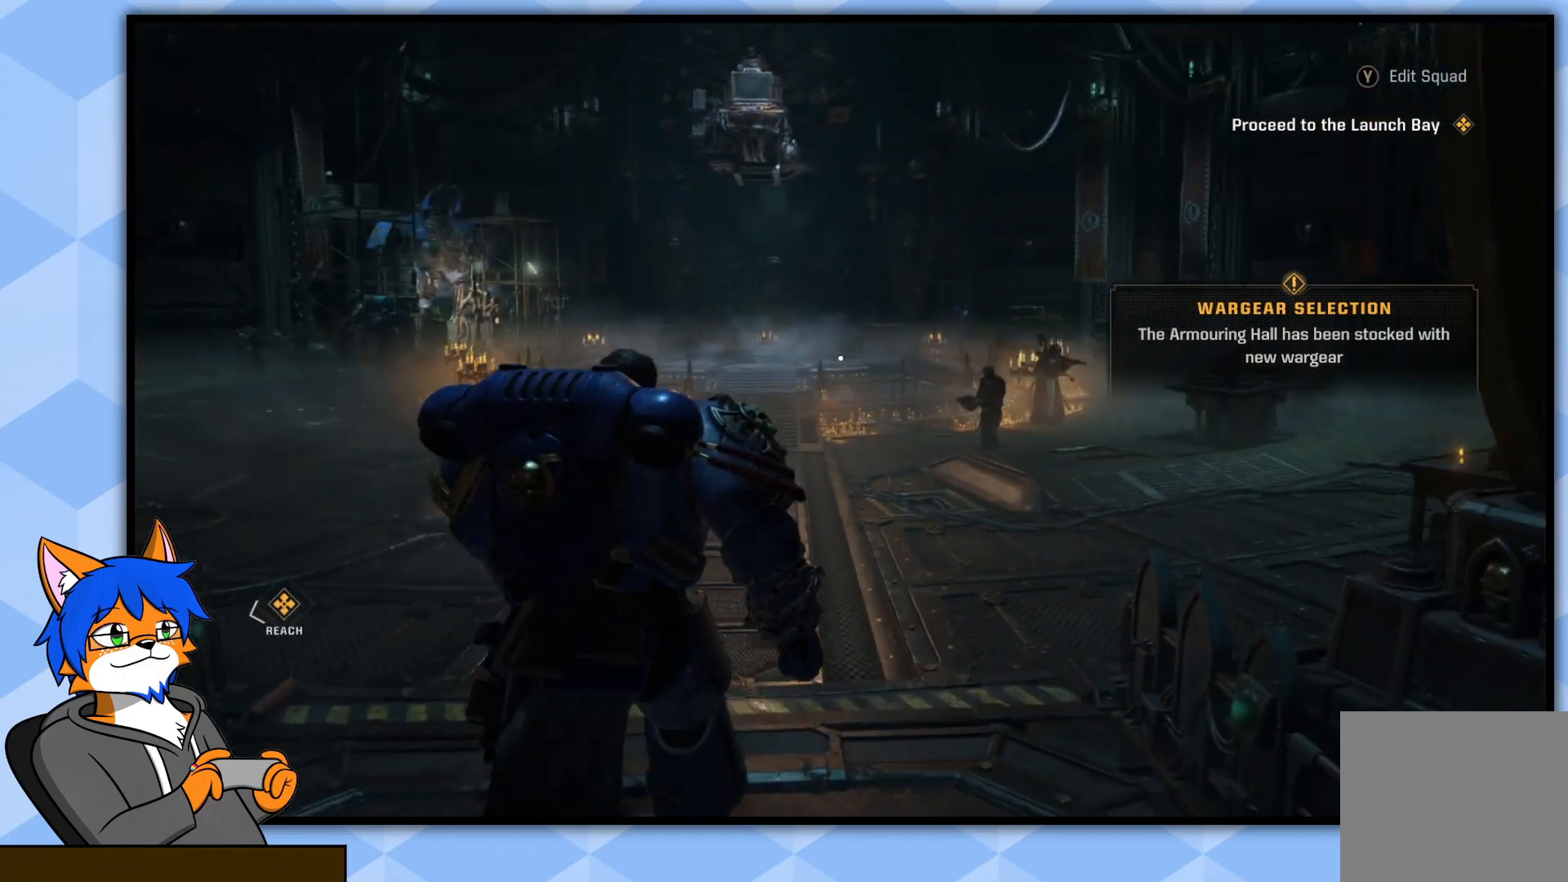
{"buttons": [], "left_stick": "up-left", "right_stick": "center", "events": [[100, "right_stick", "right"], [183, "left_stick", "up-left"], [350, "right_stick", "center"]]}
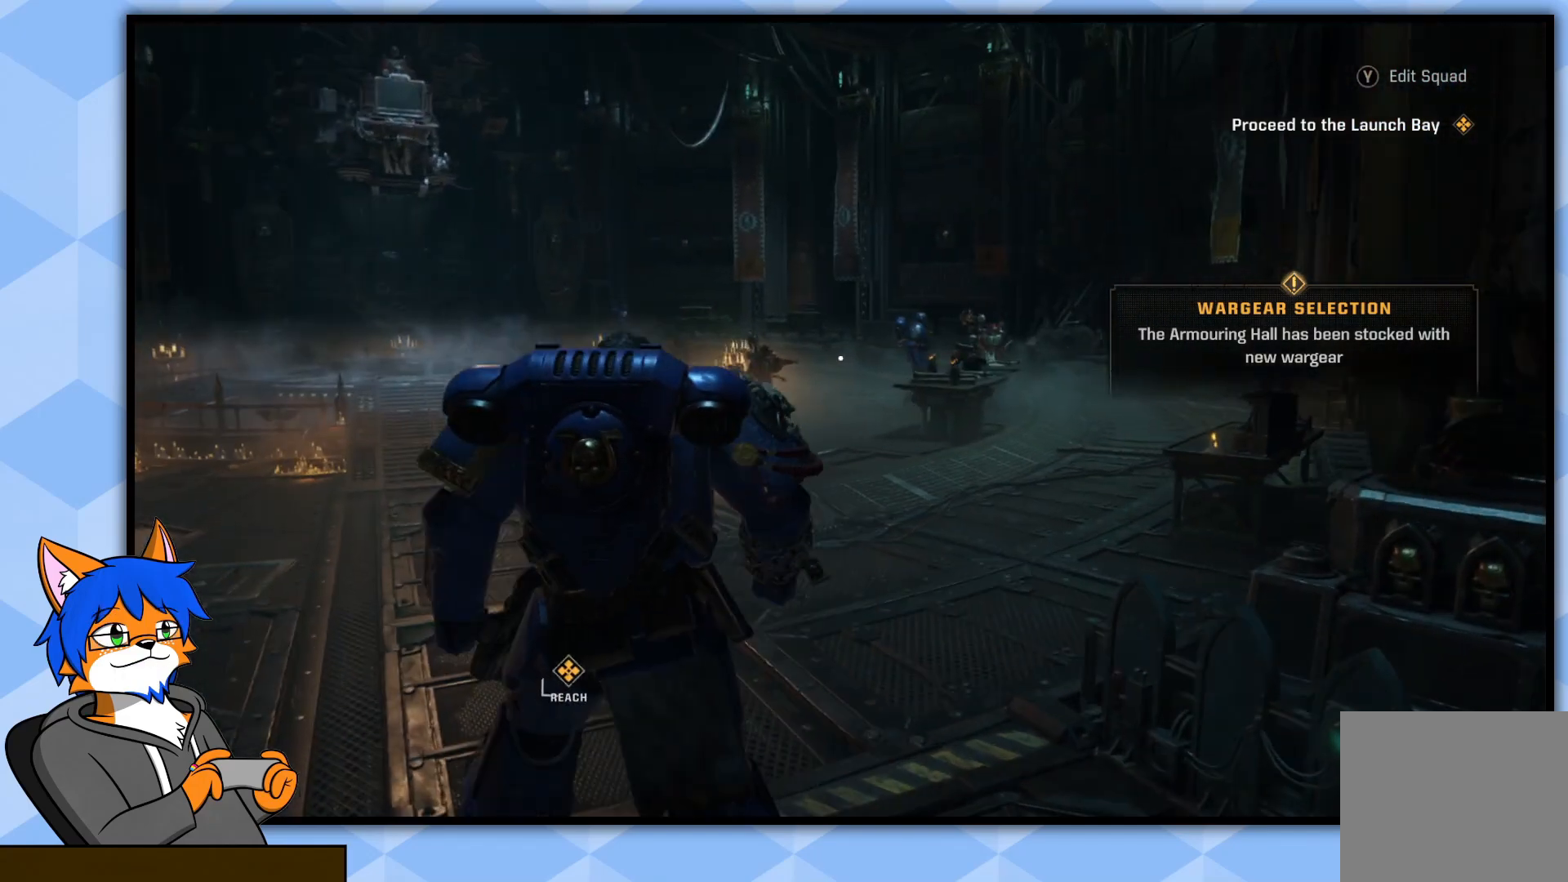
{"buttons": [], "left_stick": "up-left", "right_stick": "center", "events": []}